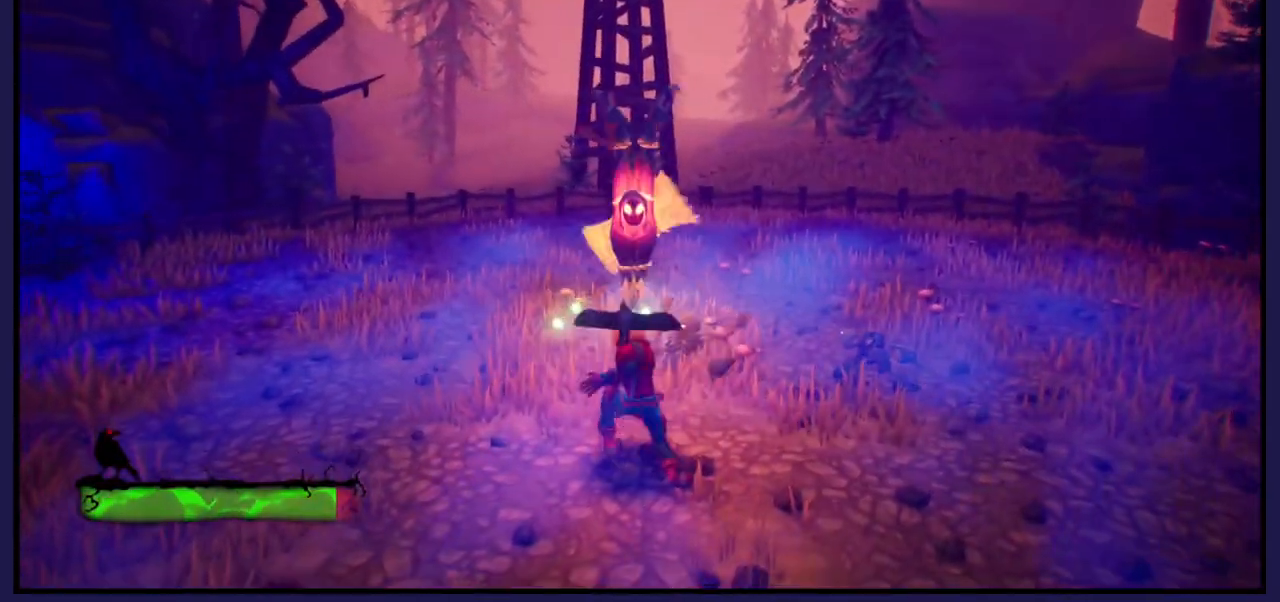
Gameplay with a controller (Xbox layout); each line is a JSON object with the inputs held at the frame after it. "events" lists button and stick changes between this image and that frame as [ms after this image, input, new state], when the widget could be followed in between.
{"buttons": ["B"], "left_stick": "right", "right_stick": "center", "events": [[100, "X", "up"], [150, "left_stick", "up-right"], [183, "X", "down"], [317, "X", "up"], [433, "left_stick", "right"], [467, "B", "down"]]}
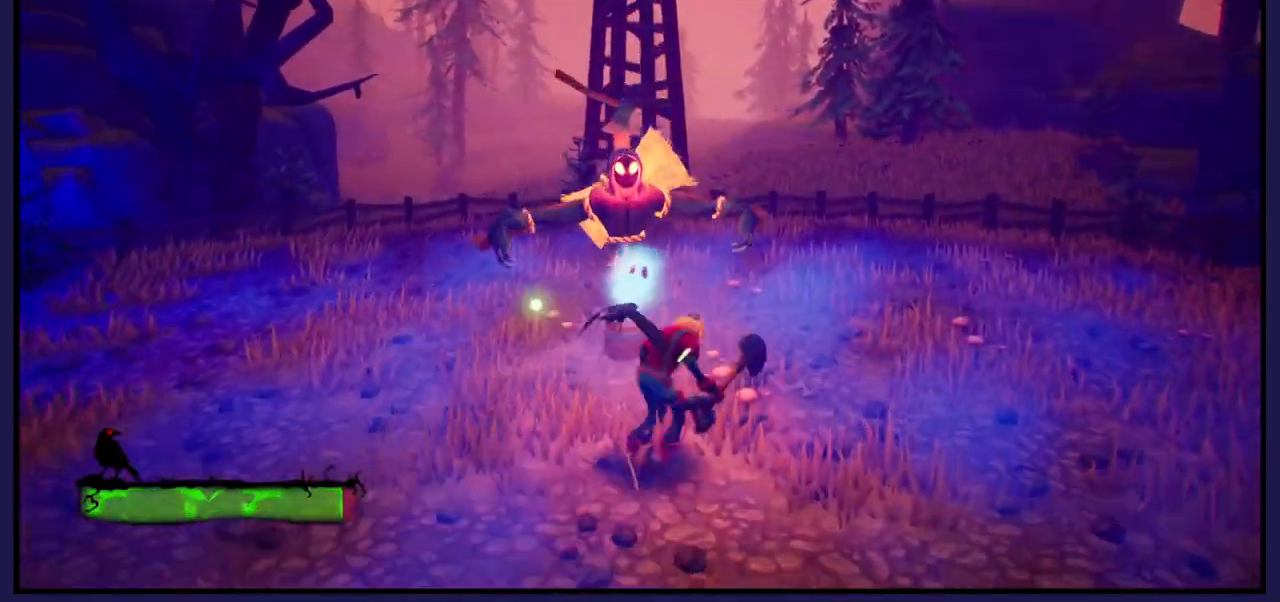
{"buttons": [], "left_stick": "right", "right_stick": "center", "events": [[117, "B", "up"]]}
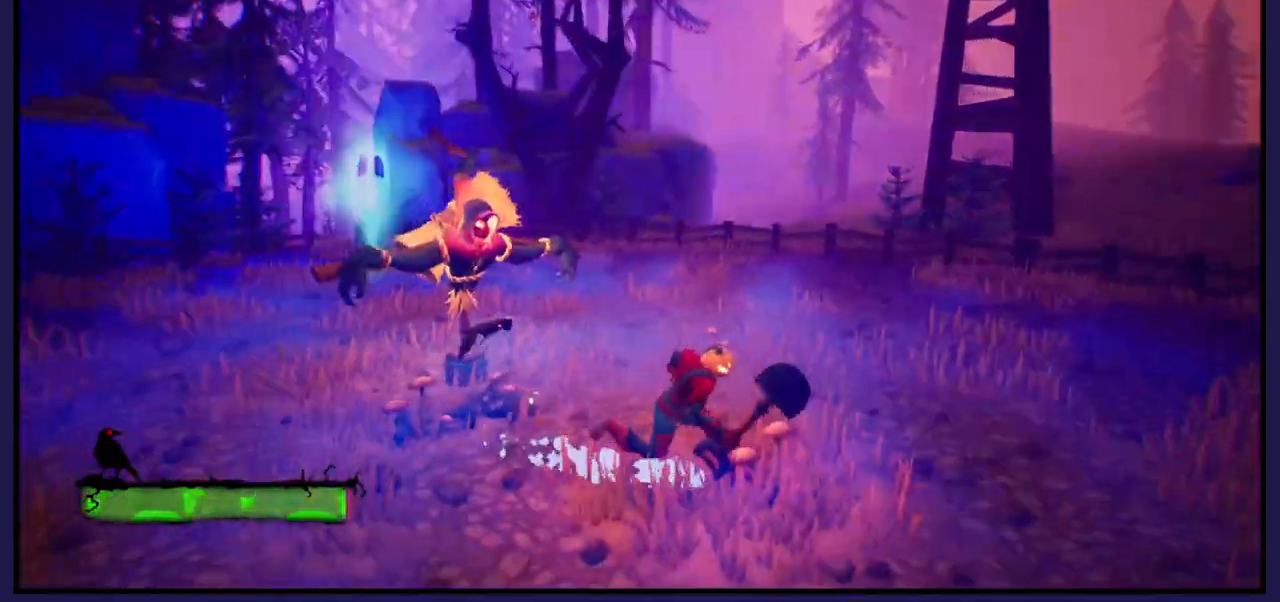
{"buttons": [], "left_stick": "down-right", "right_stick": "center", "events": [[17, "left_stick", "down-right"], [33, "L1", "down"], [183, "L1", "up"]]}
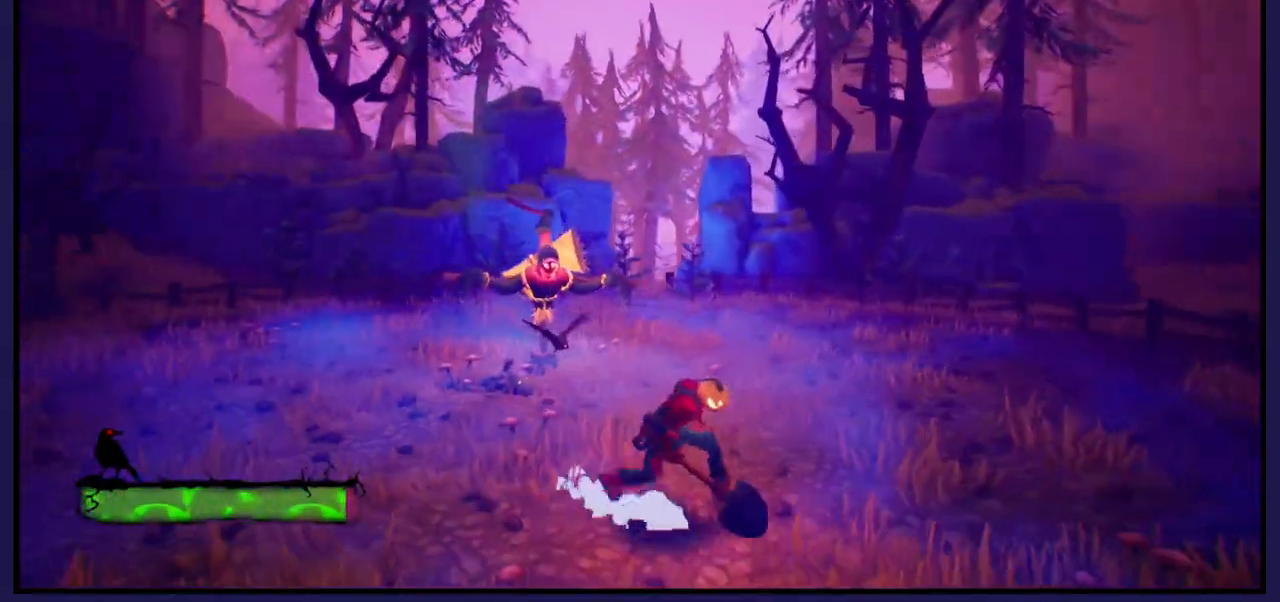
{"buttons": [], "left_stick": "right", "right_stick": "center", "events": [[500, "left_stick", "right"]]}
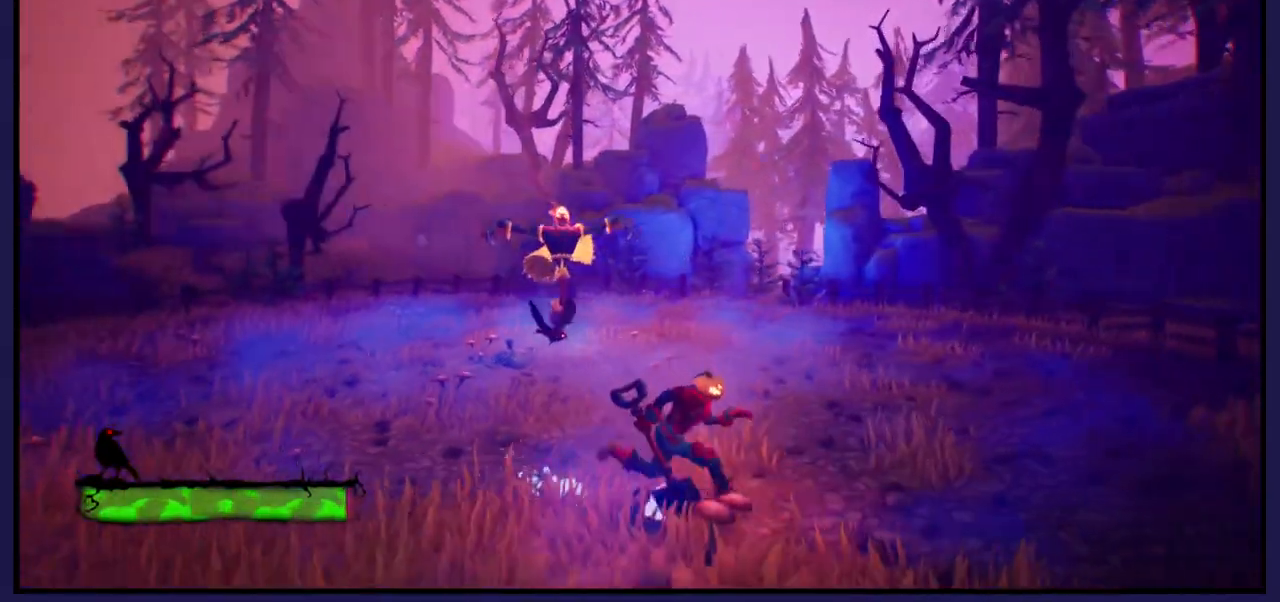
{"buttons": [], "left_stick": "right", "right_stick": "center", "events": []}
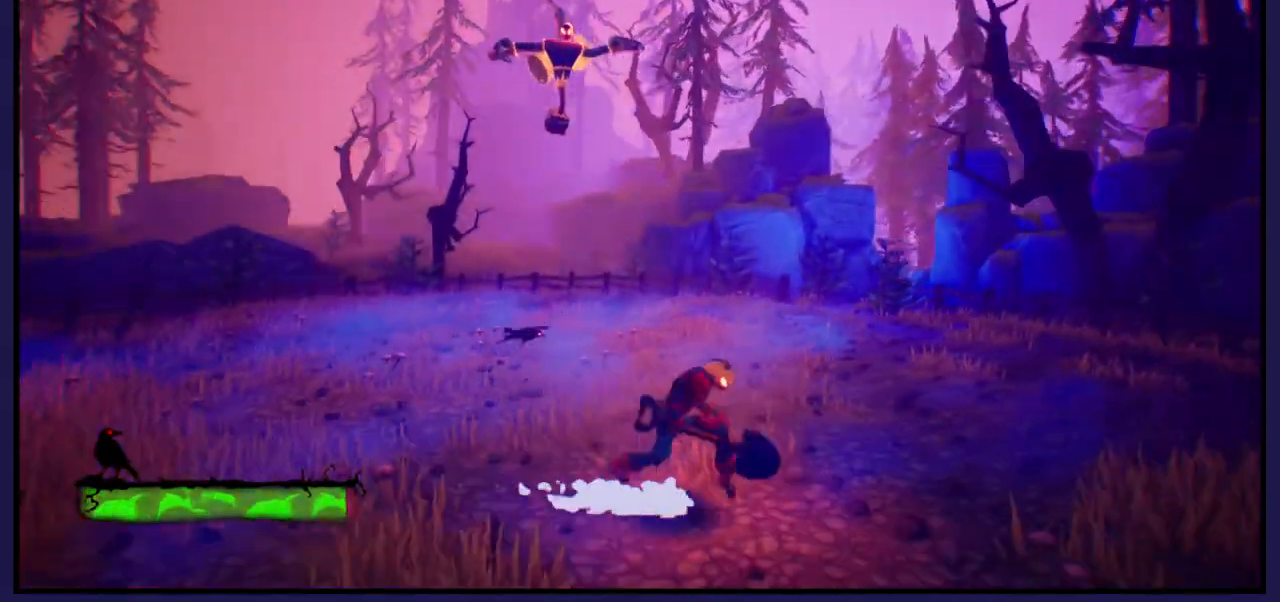
{"buttons": [], "left_stick": "up-right", "right_stick": "center", "events": [[500, "left_stick", "up-right"]]}
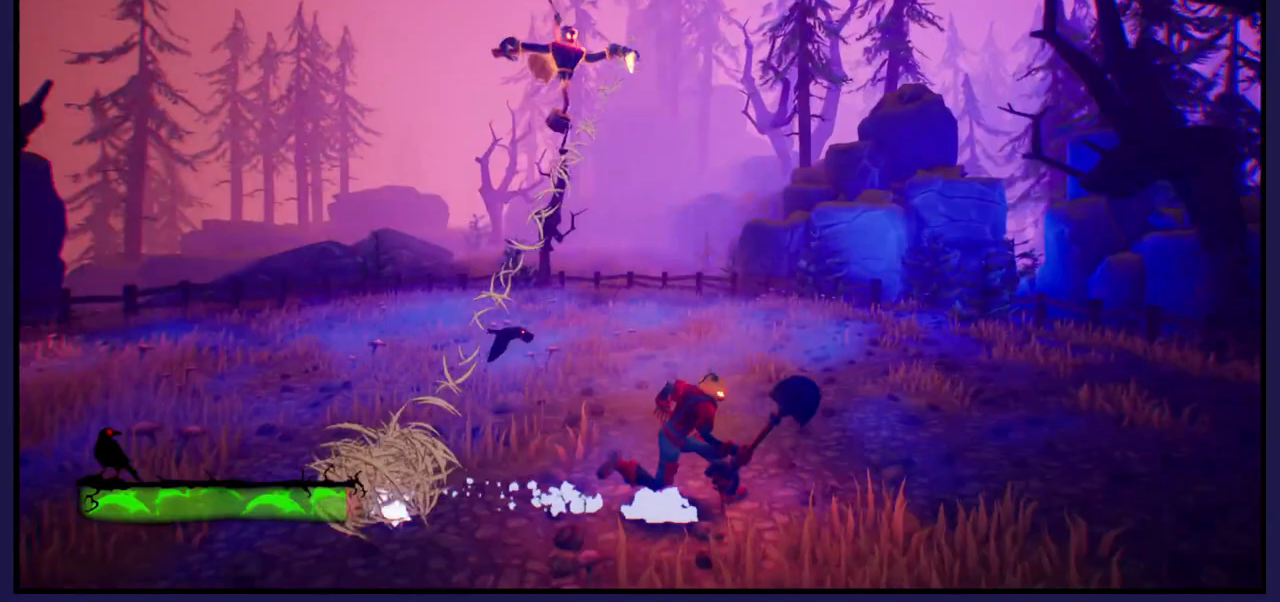
{"buttons": [], "left_stick": "up-right", "right_stick": "center", "events": []}
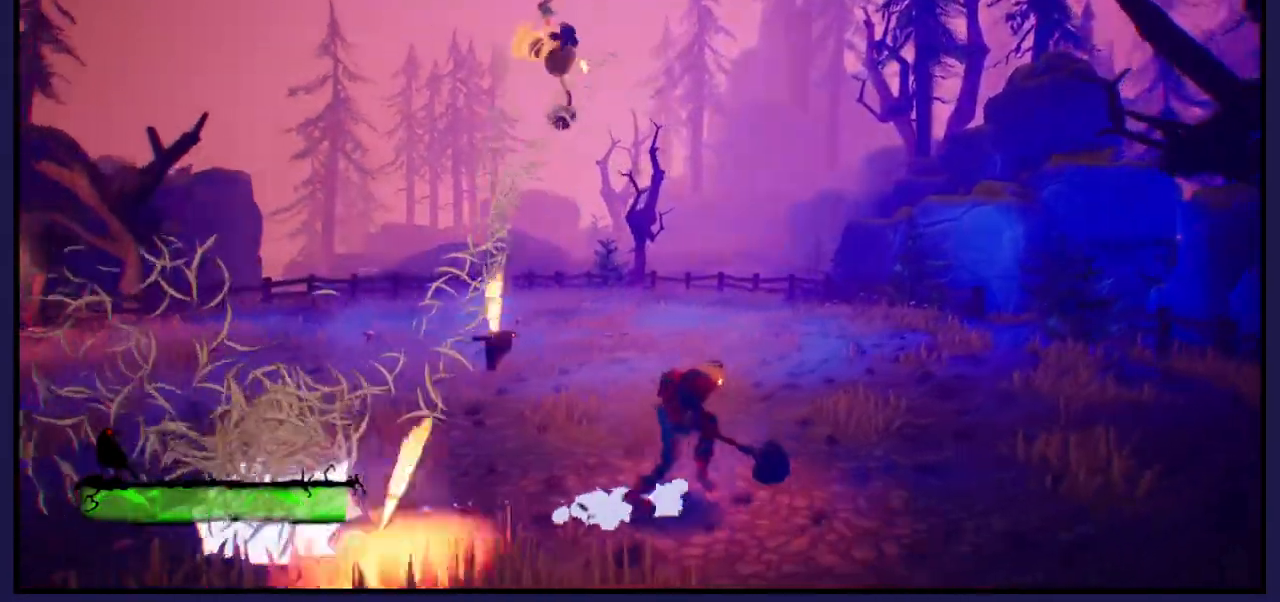
{"buttons": [], "left_stick": "up-right", "right_stick": "center", "events": []}
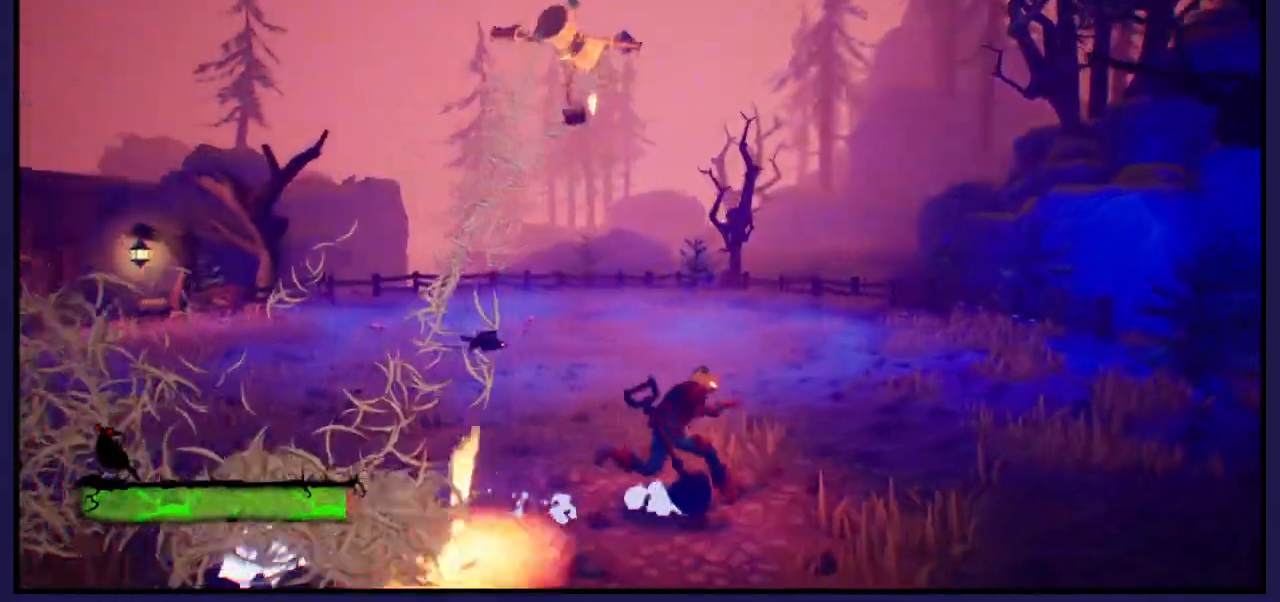
{"buttons": [], "left_stick": "up-right", "right_stick": "center", "events": []}
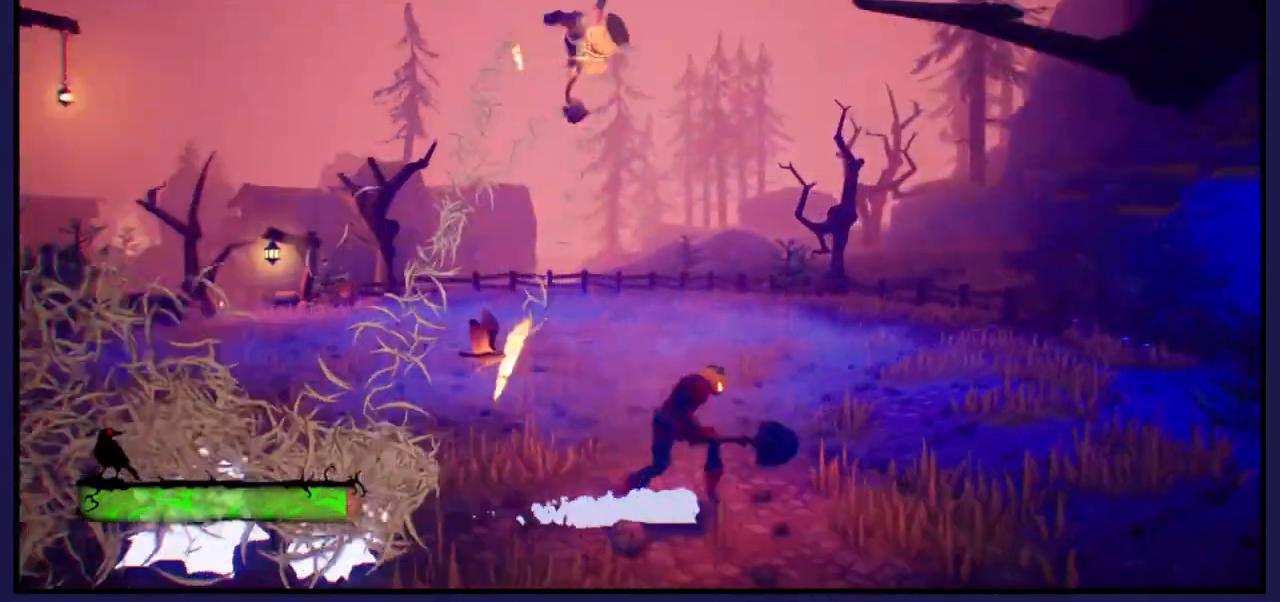
{"buttons": [], "left_stick": "up-right", "right_stick": "center", "events": []}
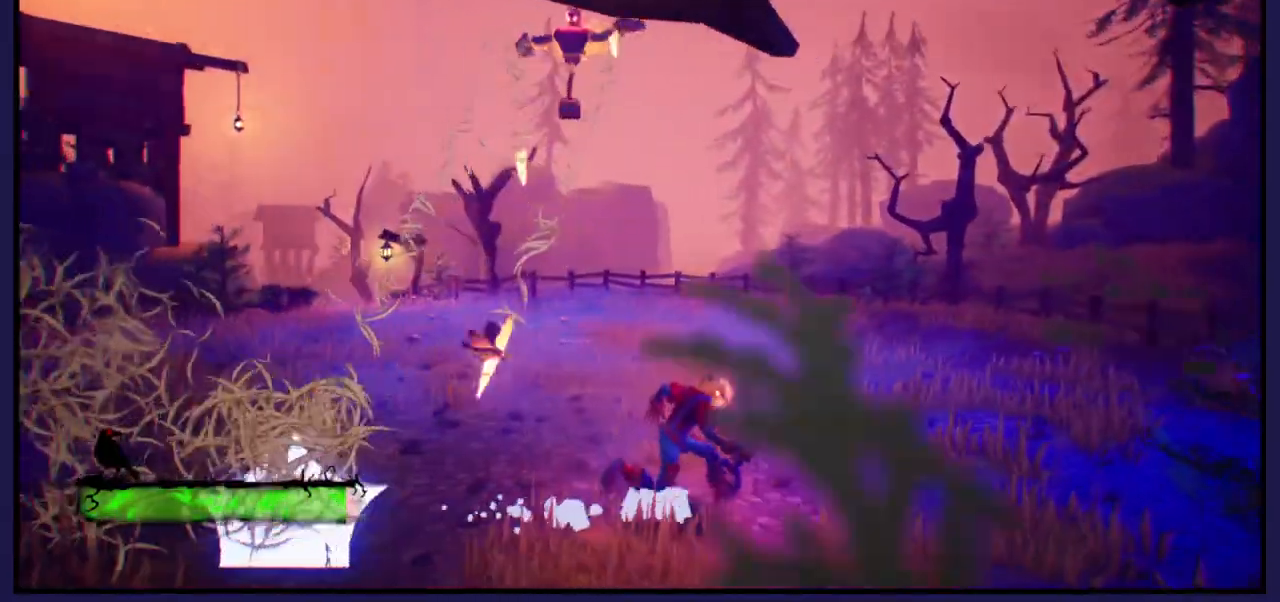
{"buttons": [], "left_stick": "up-right", "right_stick": "center", "events": []}
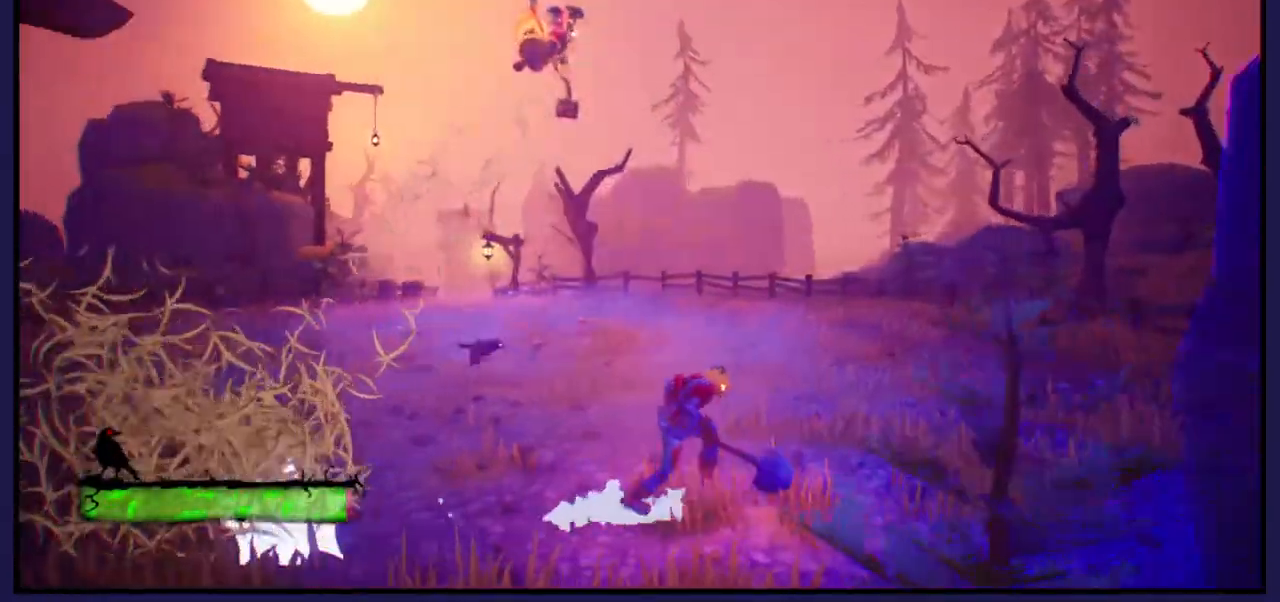
{"buttons": [], "left_stick": "up-right", "right_stick": "center", "events": []}
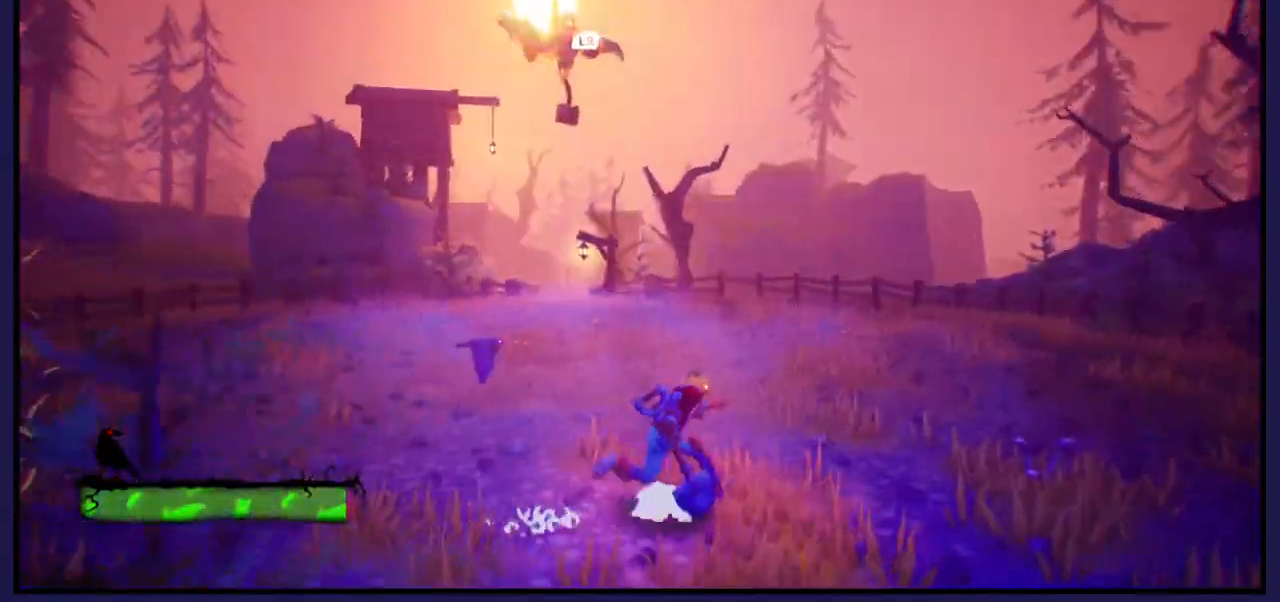
{"buttons": [], "left_stick": "up-right", "right_stick": "center", "events": [[83, "L1", "down"], [233, "L1", "up"]]}
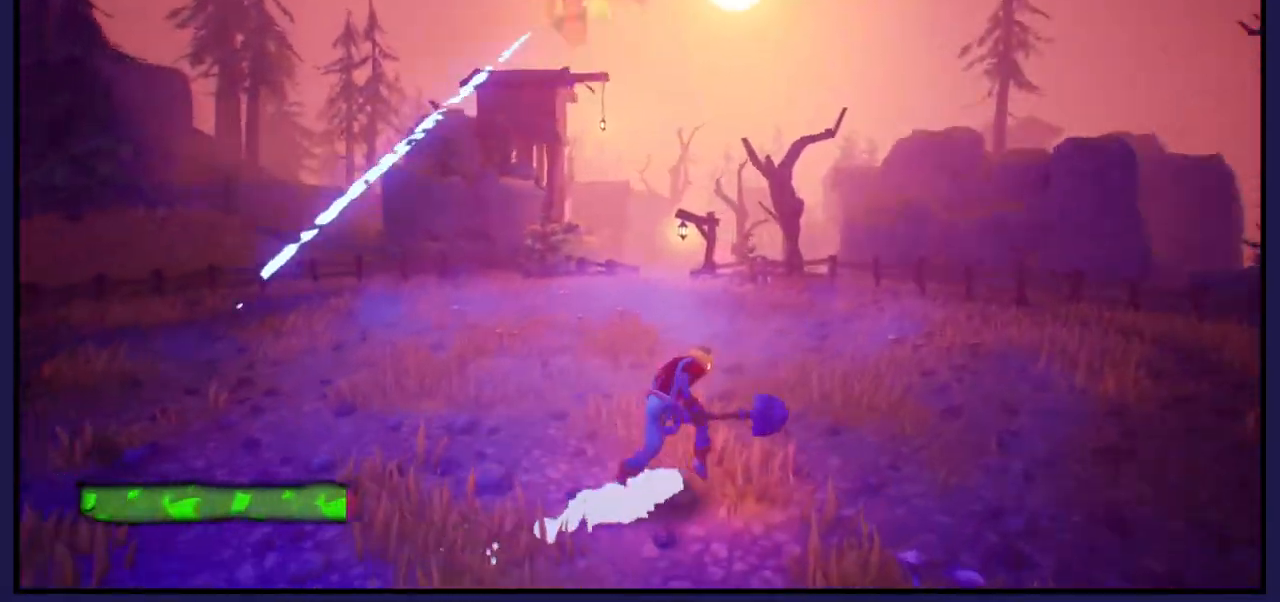
{"buttons": [], "left_stick": "up", "right_stick": "center", "events": [[483, "left_stick", "up"]]}
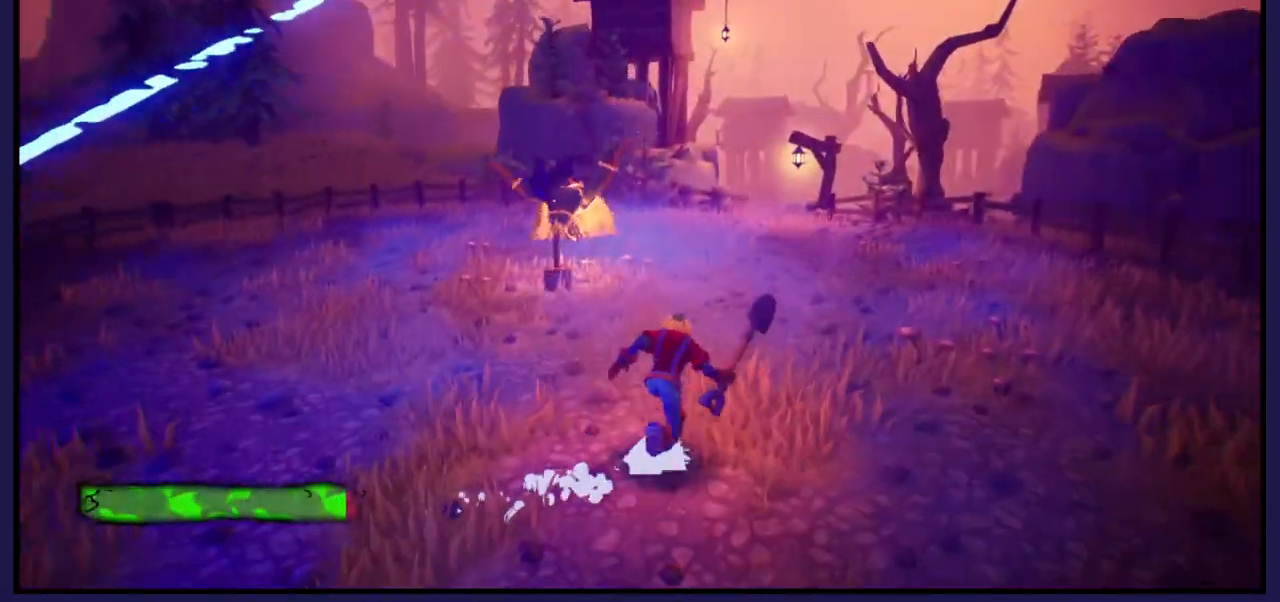
{"buttons": [], "left_stick": "up", "right_stick": "center", "events": []}
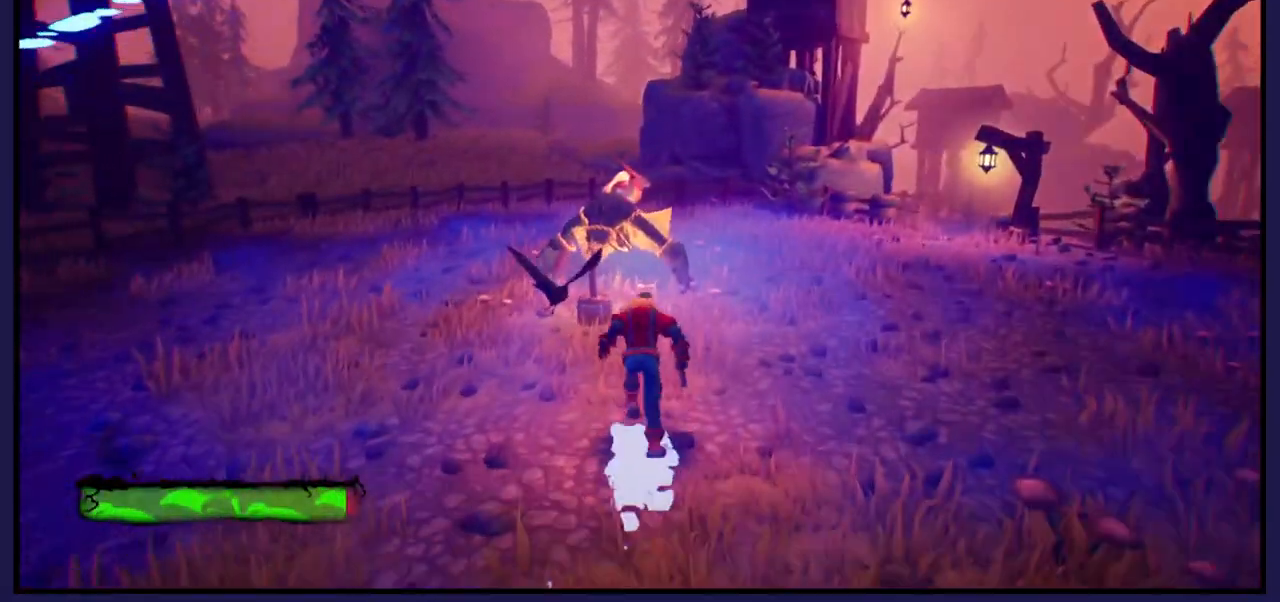
{"buttons": ["X"], "left_stick": "up", "right_stick": "center", "events": [[100, "A", "down"], [200, "A", "up"], [283, "X", "down"], [400, "X", "up"], [483, "X", "down"]]}
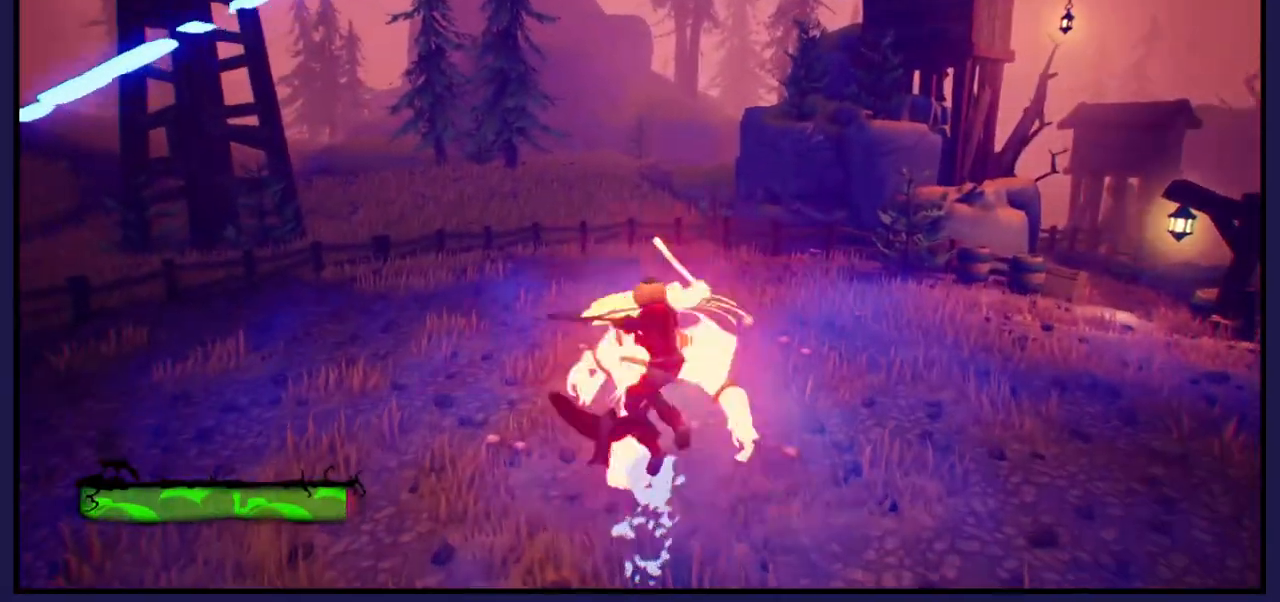
{"buttons": ["X"], "left_stick": "center", "right_stick": "center", "events": [[217, "X", "up"], [300, "X", "down"], [333, "left_stick", "center"], [433, "X", "up"], [500, "X", "down"]]}
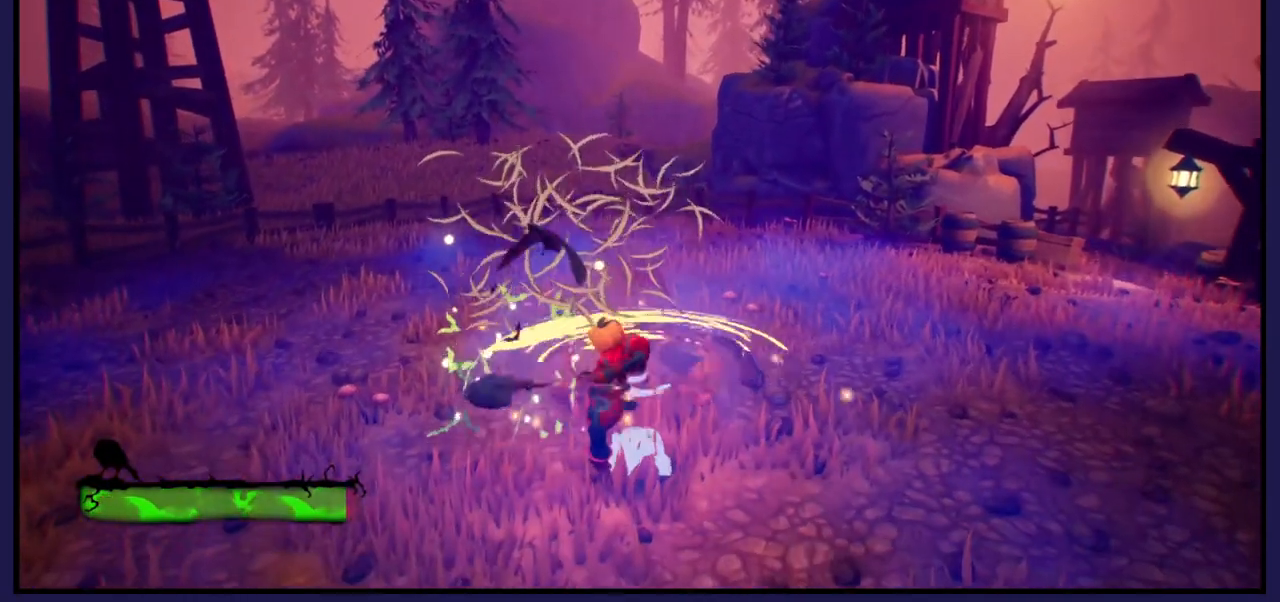
{"buttons": ["X"], "left_stick": "up-right", "right_stick": "center", "events": [[50, "left_stick", "up-left"], [117, "X", "up"], [200, "X", "down"], [233, "left_stick", "up-right"], [317, "X", "up"], [433, "X", "down"]]}
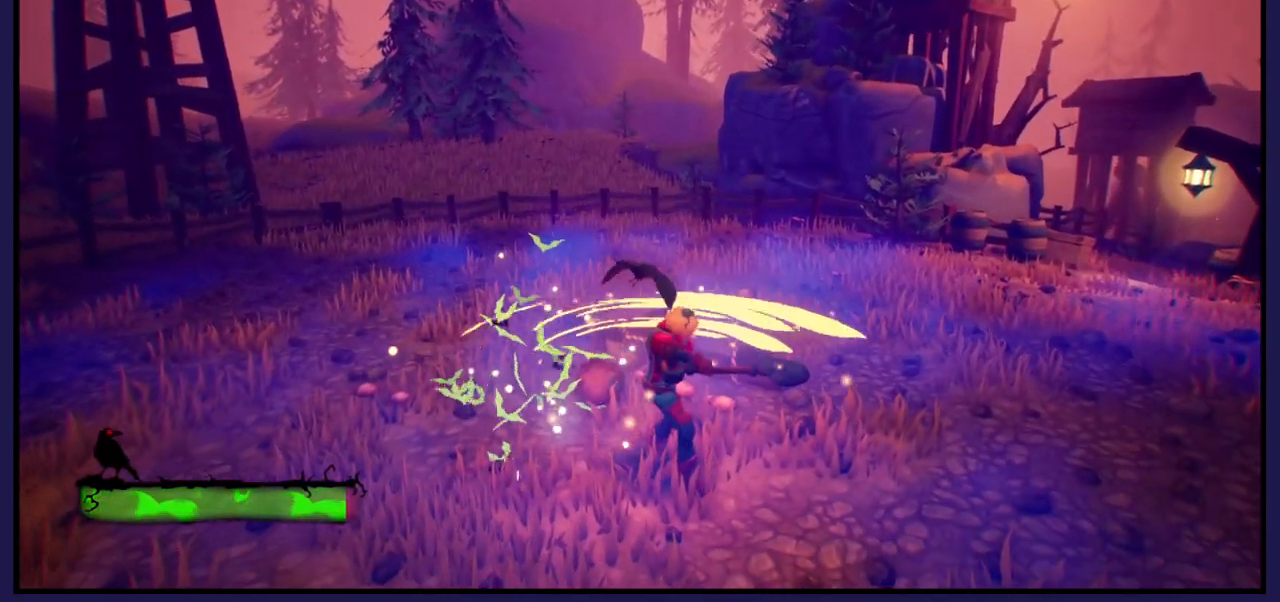
{"buttons": ["X"], "left_stick": "up-left", "right_stick": "center", "events": [[50, "X", "up"], [167, "left_stick", "up"], [367, "X", "down"], [467, "left_stick", "up-left"]]}
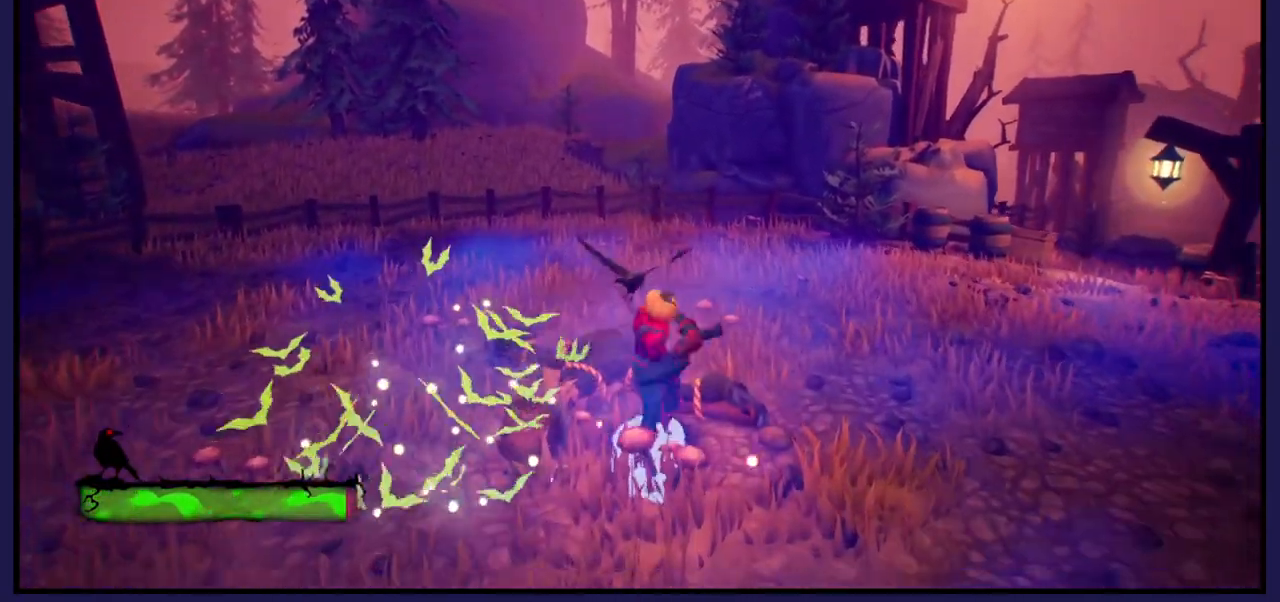
{"buttons": [], "left_stick": "center", "right_stick": "center", "events": [[17, "X", "up"], [100, "left_stick", "center"]]}
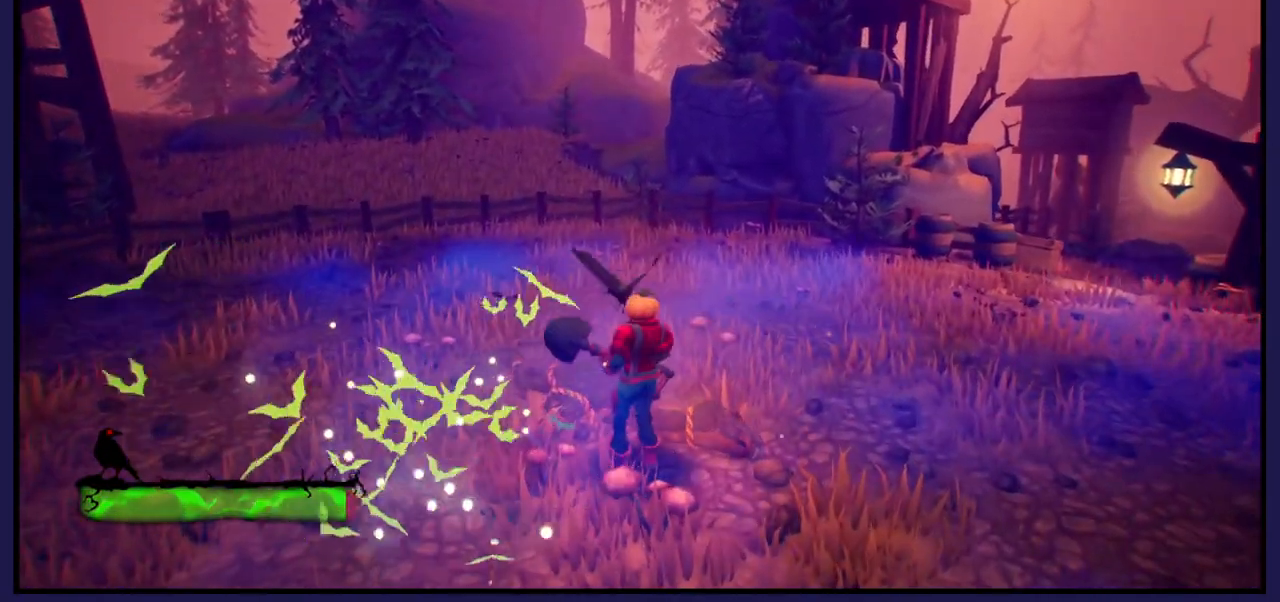
{"buttons": [], "left_stick": "center", "right_stick": "center", "events": []}
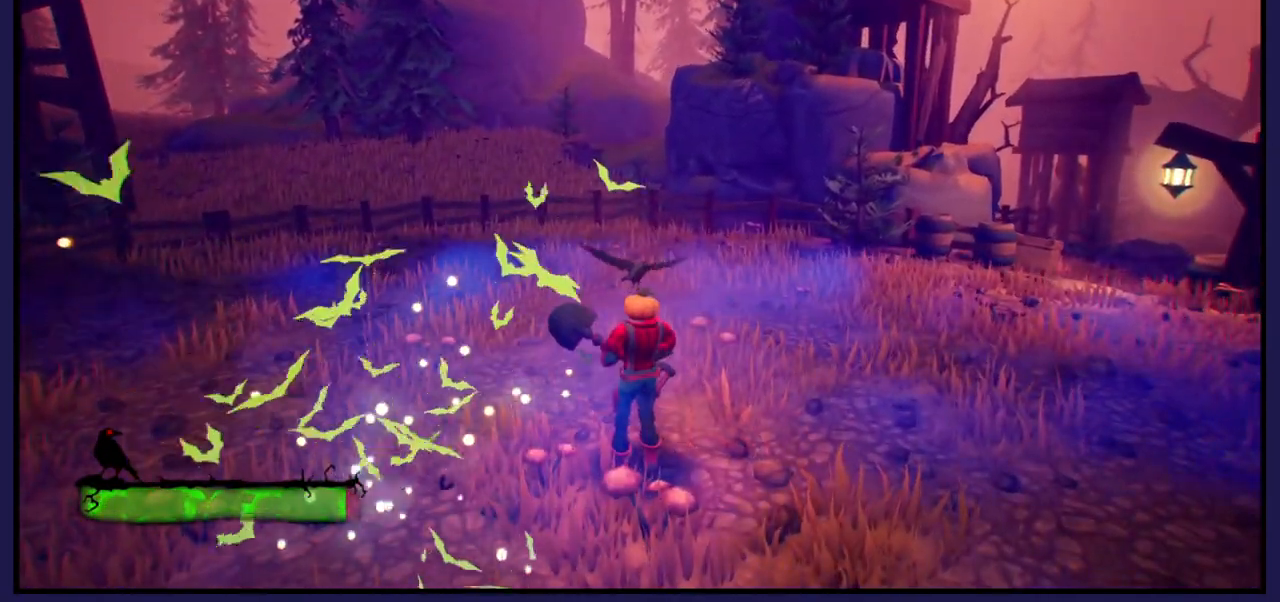
{"buttons": [], "left_stick": "center", "right_stick": "center", "events": []}
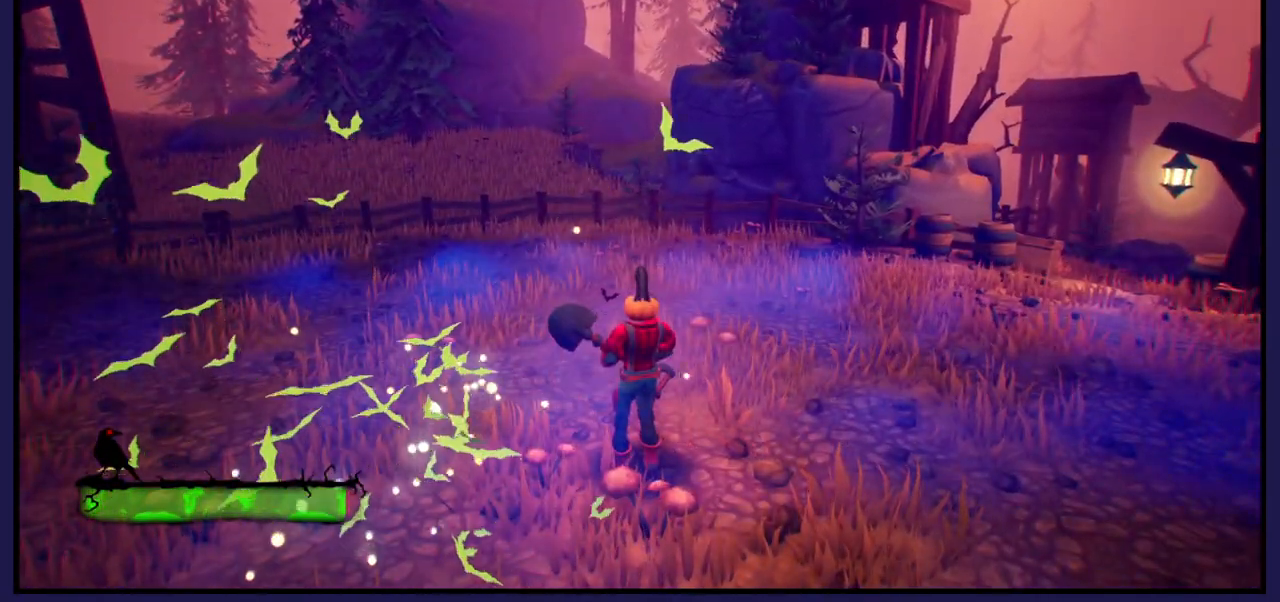
{"buttons": [], "left_stick": "center", "right_stick": "center", "events": []}
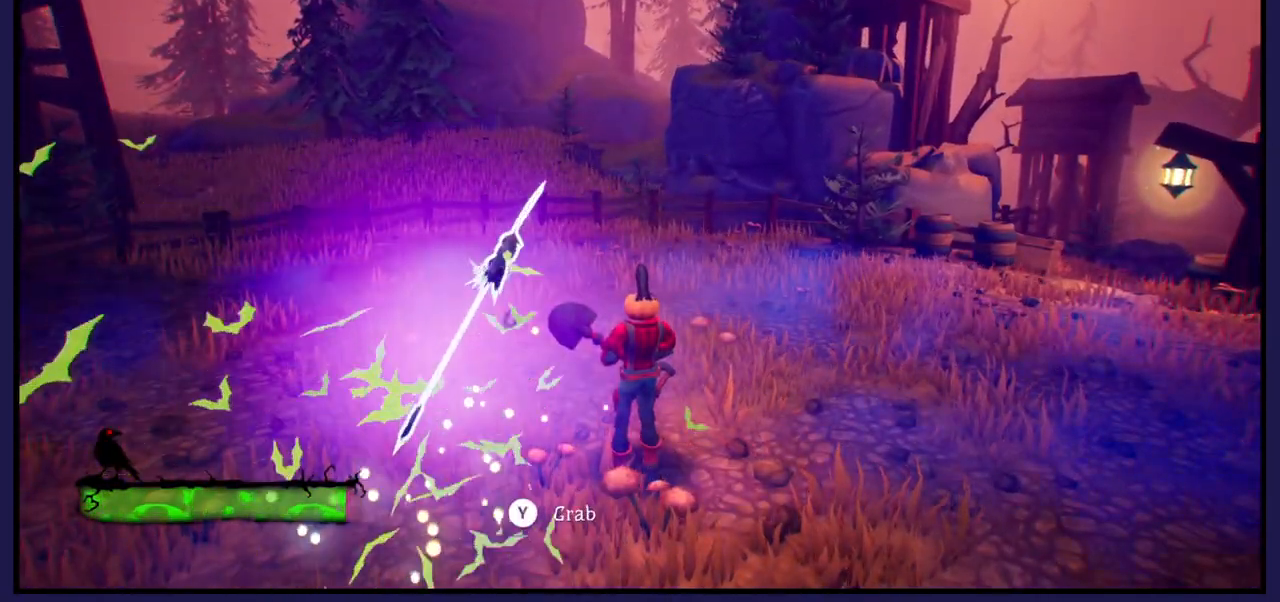
{"buttons": [], "left_stick": "down-left", "right_stick": "center", "events": [[233, "left_stick", "left"], [300, "left_stick", "down-left"]]}
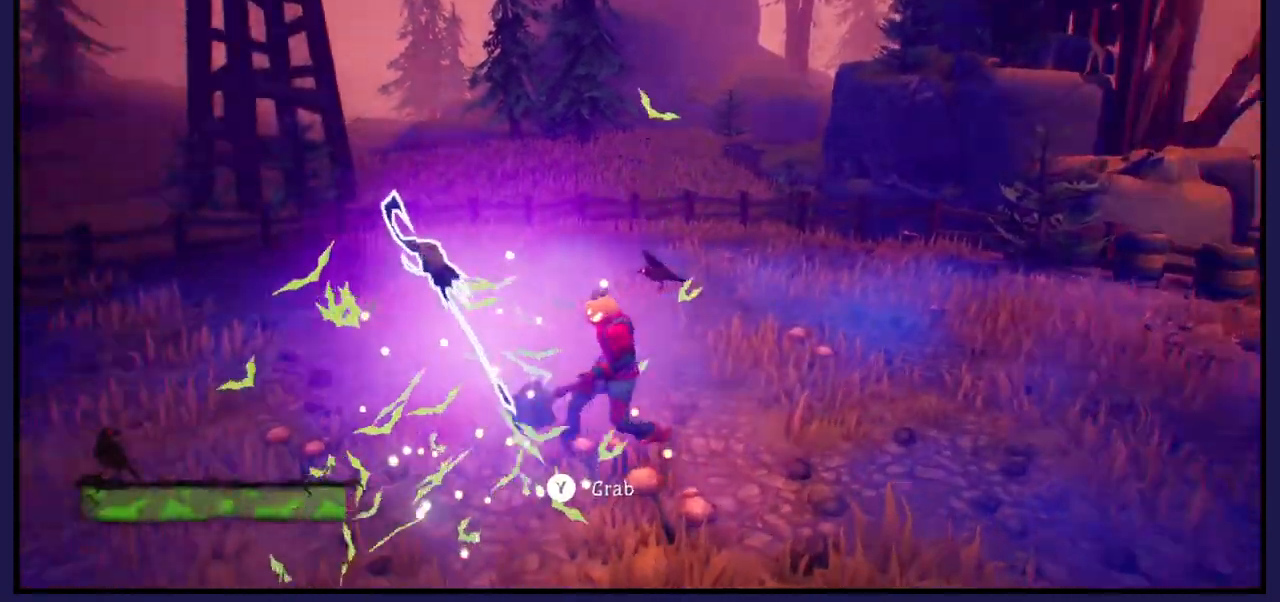
{"buttons": [], "left_stick": "center", "right_stick": "center", "events": [[167, "left_stick", "center"]]}
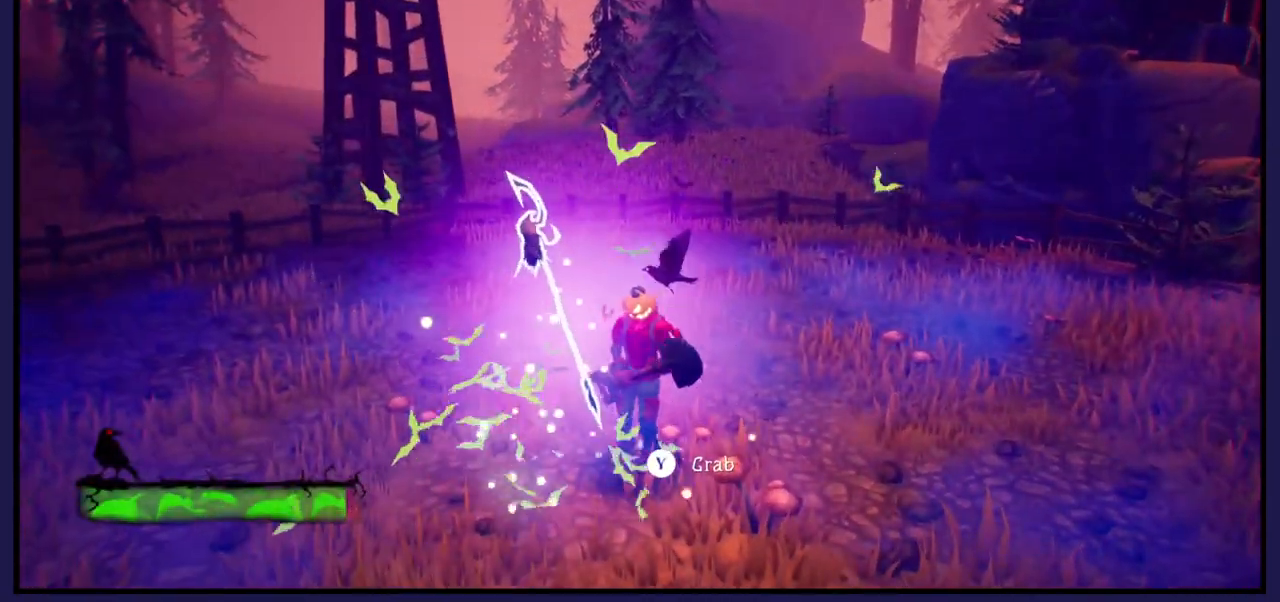
{"buttons": [], "left_stick": "center", "right_stick": "center", "events": [[300, "Y", "down"], [433, "Y", "up"]]}